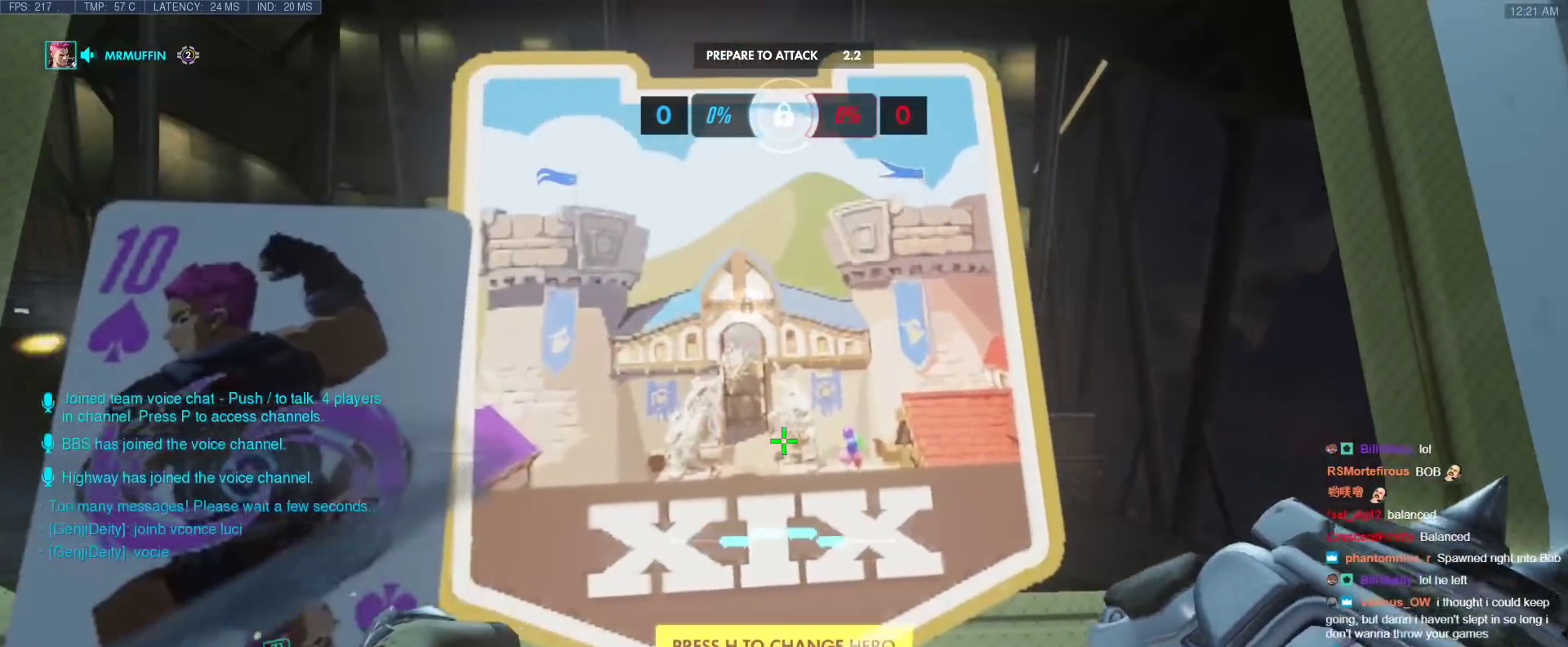
Gameplay with keyboard; each line is a JSON object with the keys held at the frame after it. "events" lists presses ("down") and releases ("up") of "1", "2", "3", "4", "5", "a", "alt", "b", "c", "caps_lock", "ctrl", "d", "e", "f", "g", "n", "q", "r", "s", "shift", "space", "t", "tab", "v", "w", "x" and "z" between this image and that frame as [ms after this image, input, new state], when the widget could be followed in between. No other keys are recorded. Mouse input is not recorded.
{"keys": ["a"], "events": [[150, "d", "down"], [250, "w", "down"], [300, "d", "up"], [333, "w", "up"], [433, "a", "down"]]}
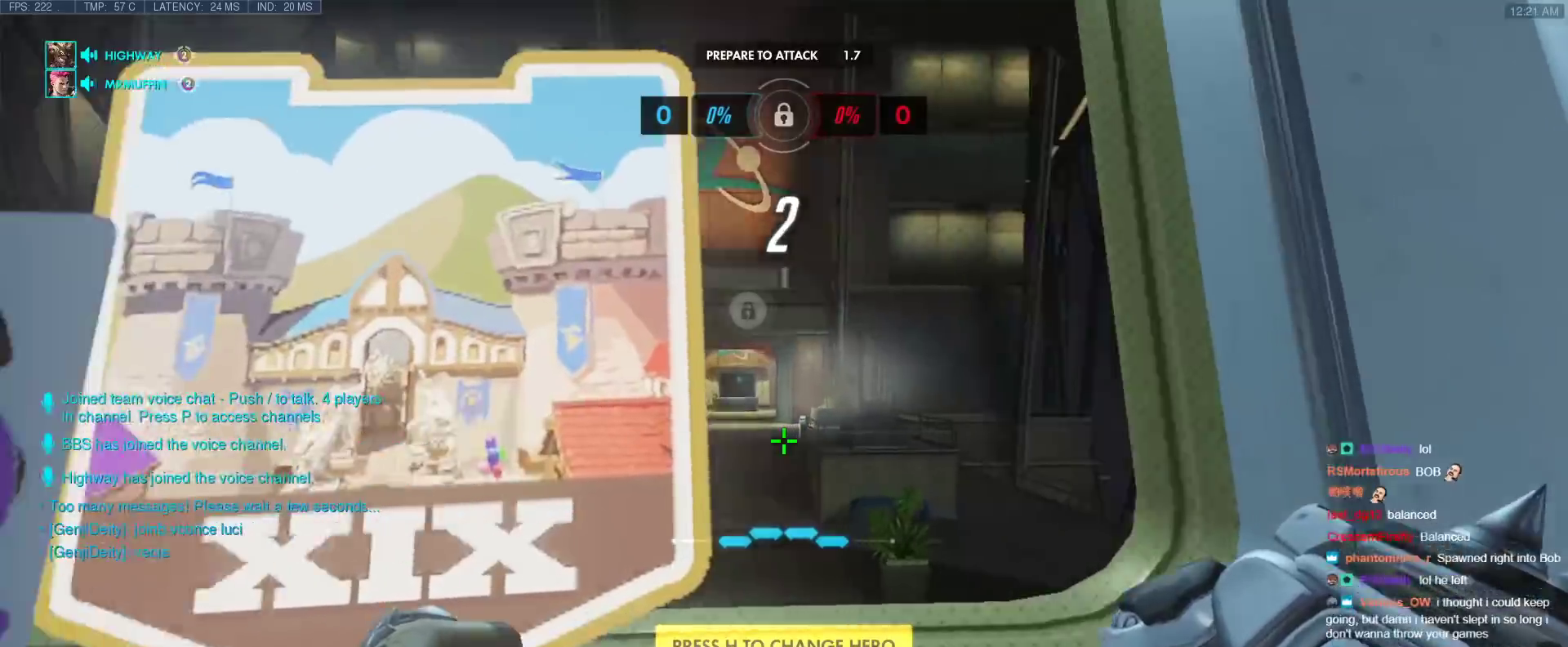
{"keys": [], "events": [[117, "a", "up"]]}
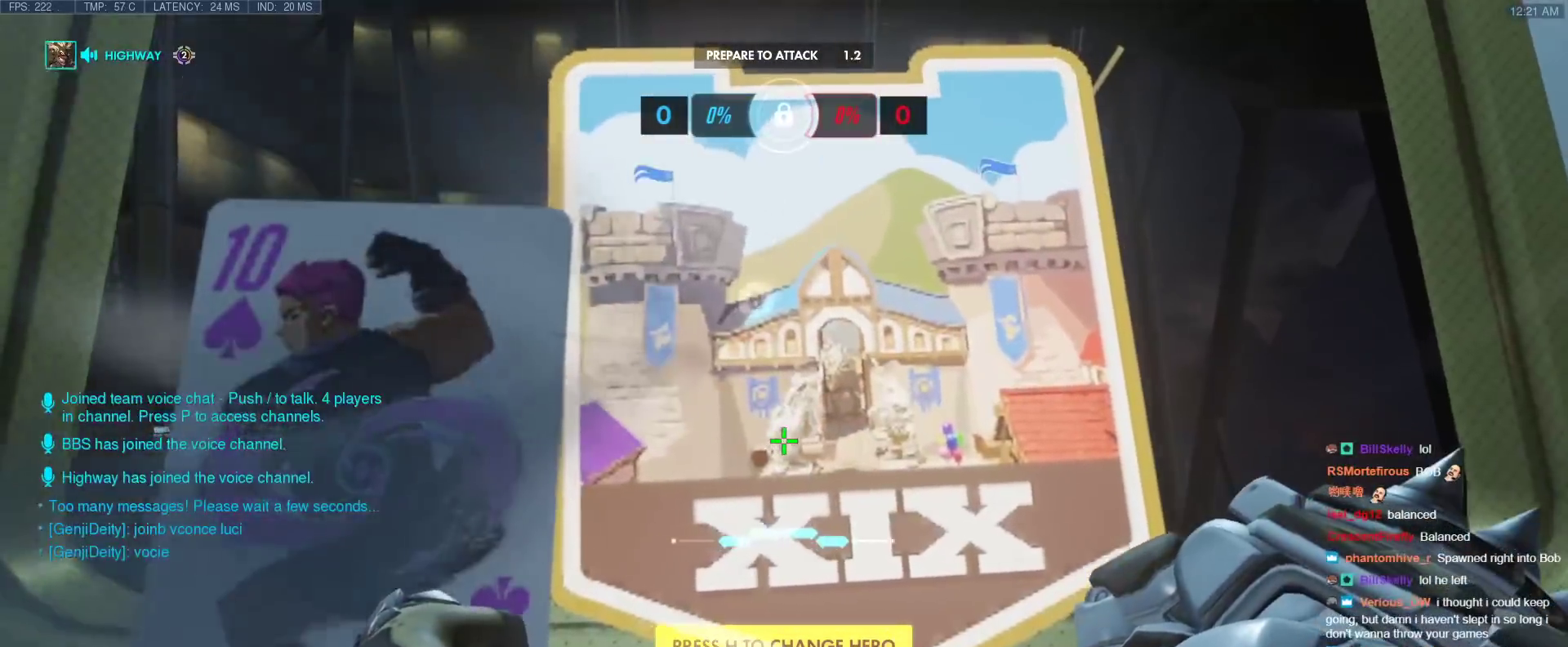
{"keys": [], "events": []}
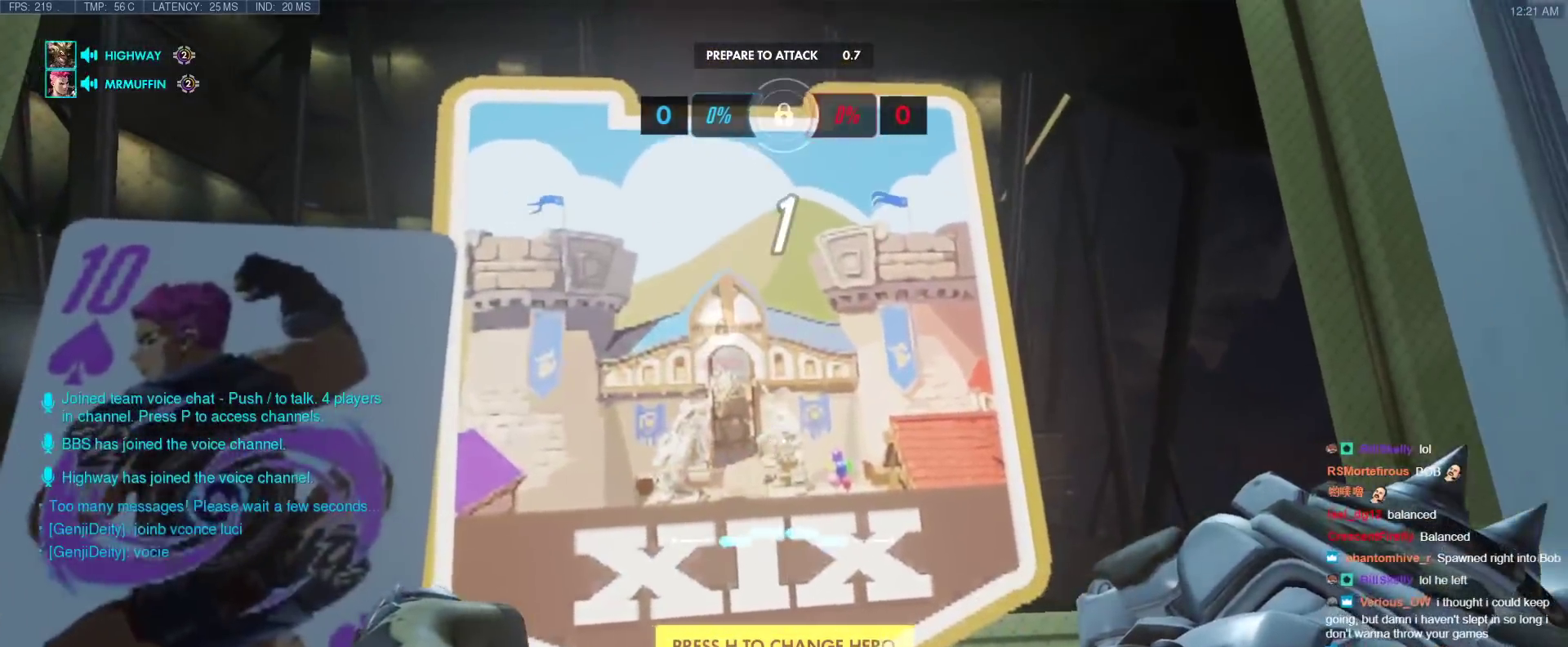
{"keys": ["a", "w"], "events": [[433, "a", "down"], [483, "w", "down"]]}
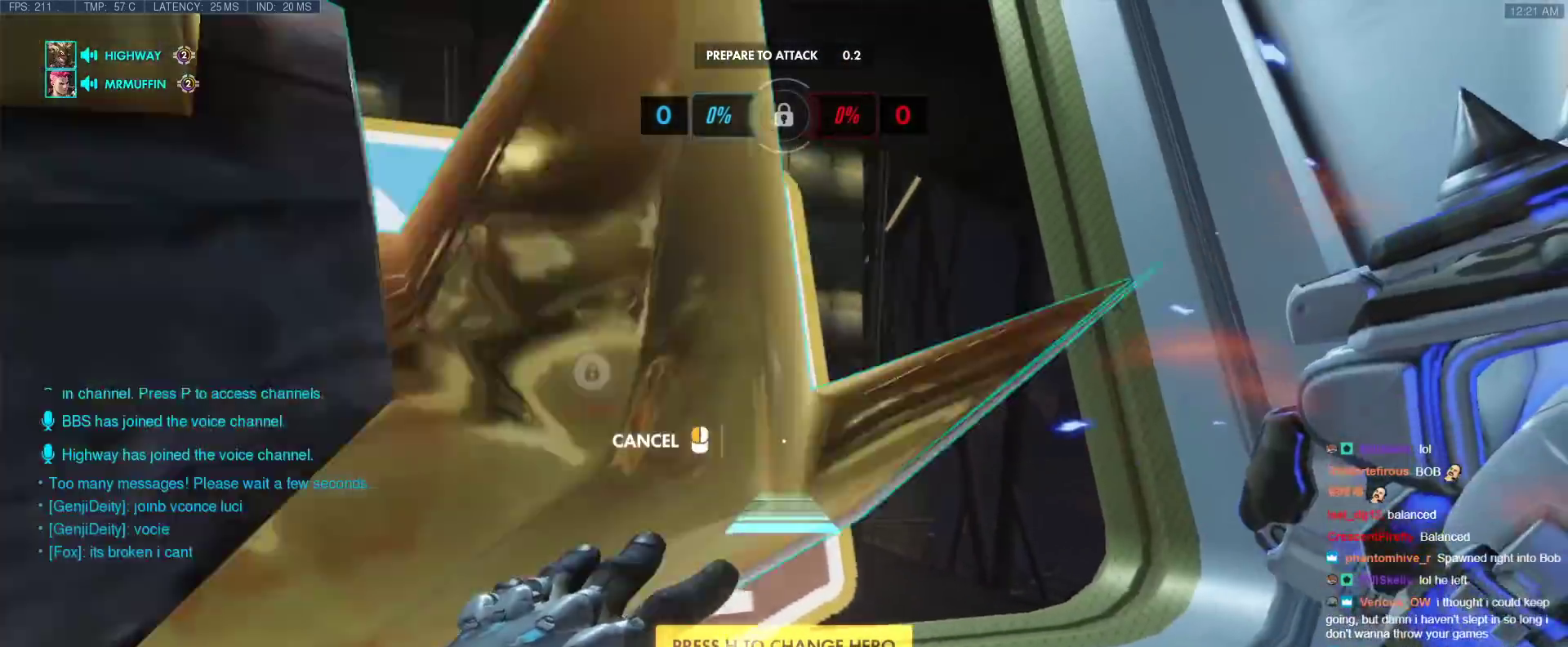
{"keys": ["a", "w"], "events": [[267, "space", "down"], [400, "space", "up"]]}
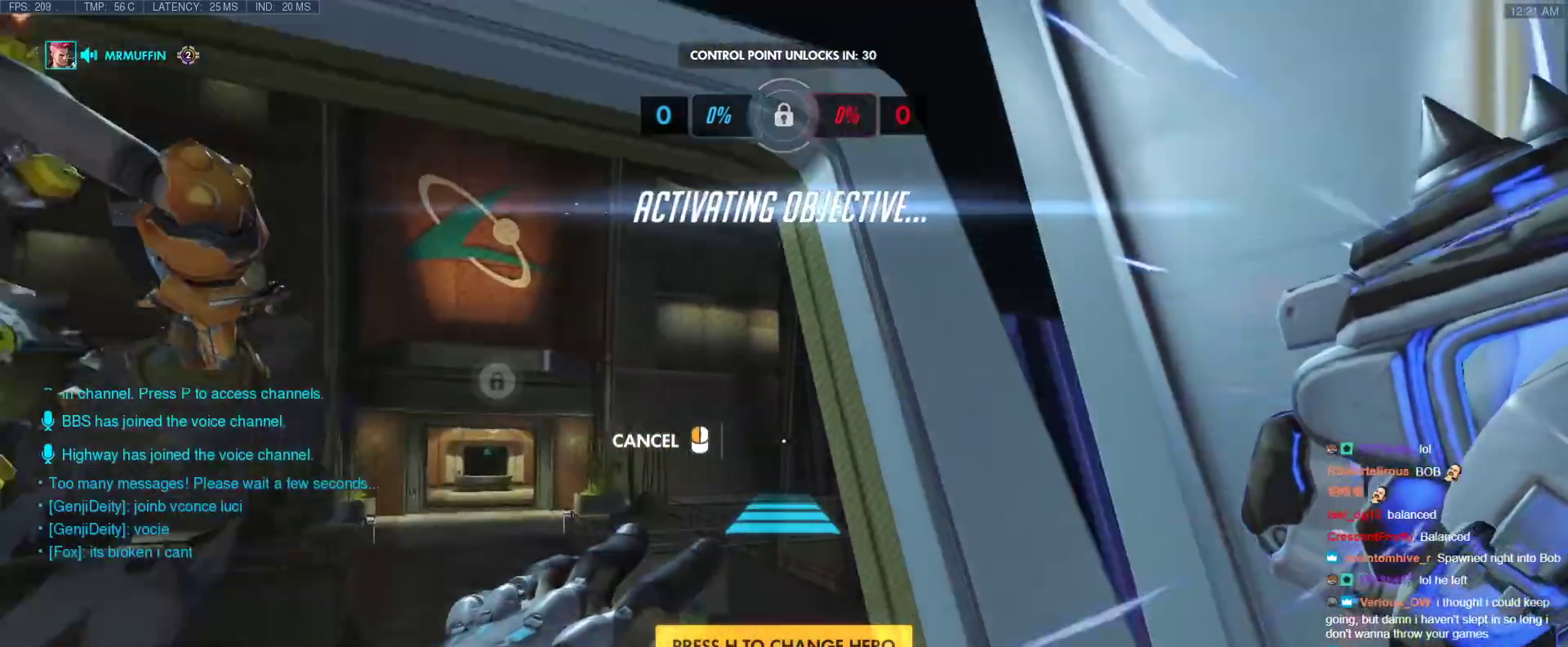
{"keys": ["w"], "events": [[283, "a", "up"]]}
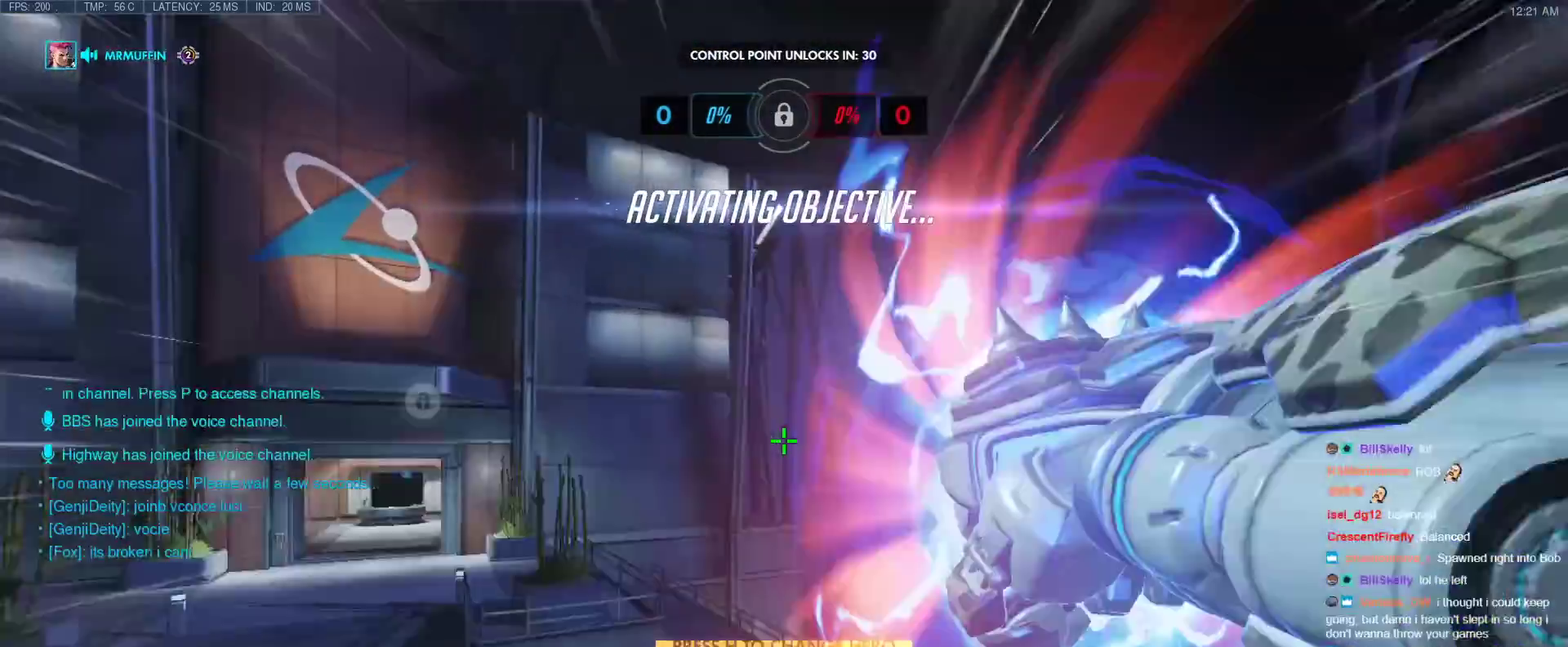
{"keys": ["d", "w"], "events": [[200, "d", "down"], [200, "space", "down"], [333, "d", "up"], [383, "space", "up"], [483, "d", "down"]]}
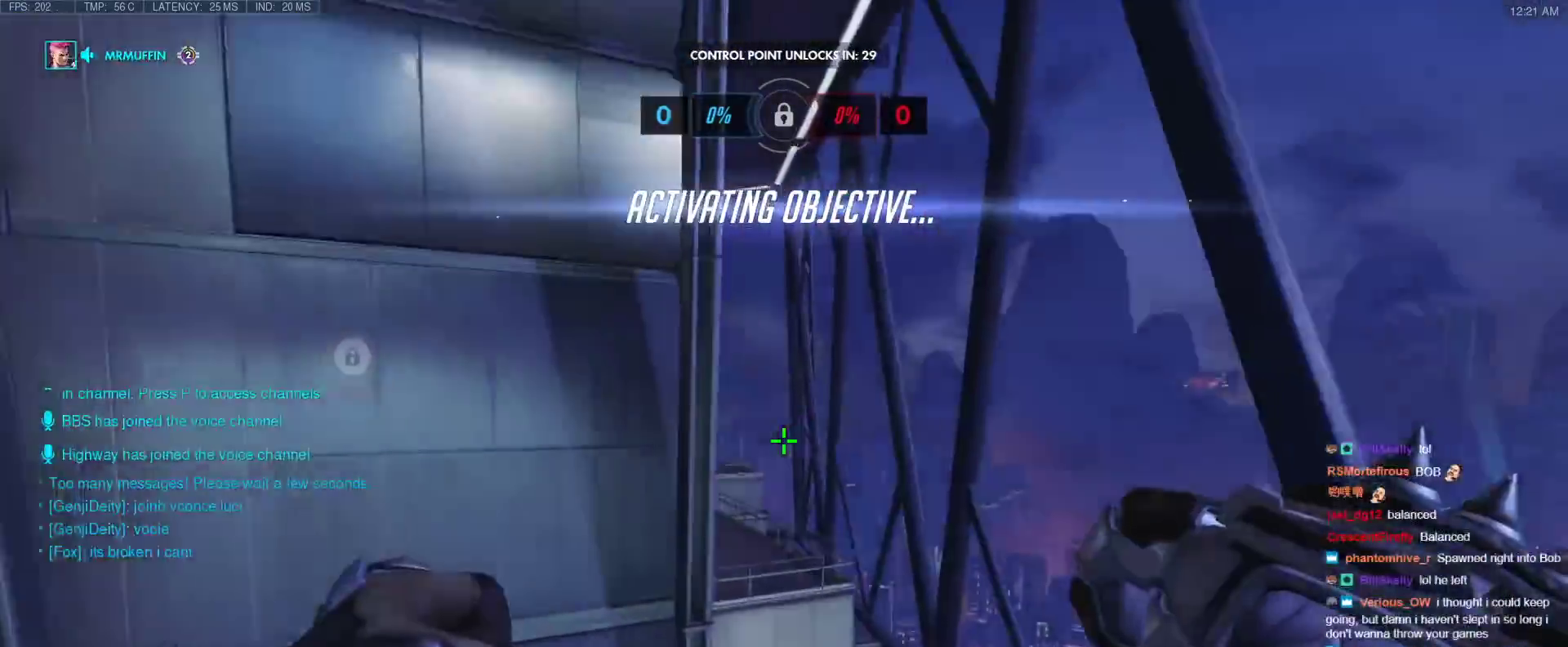
{"keys": ["w"], "events": [[167, "d", "up"]]}
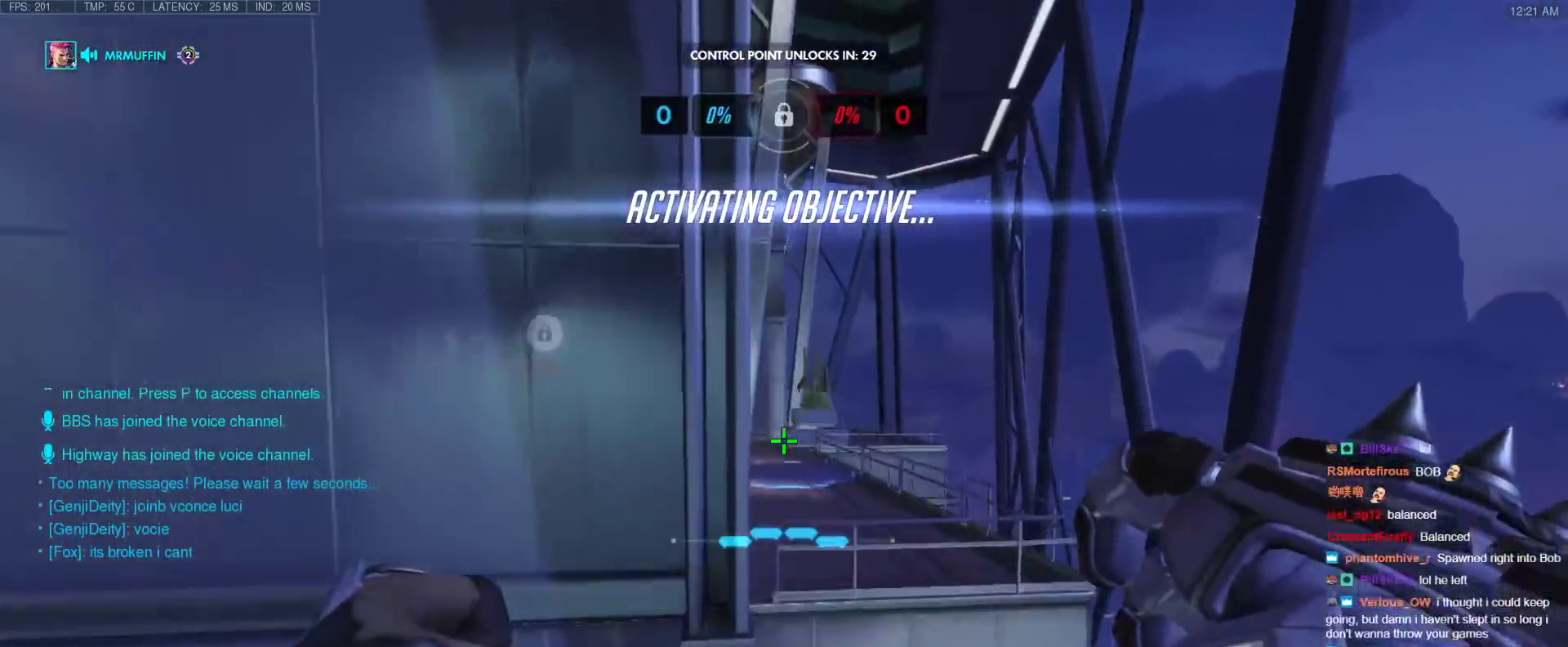
{"keys": ["w"], "events": [[33, "e", "down"], [183, "e", "up"]]}
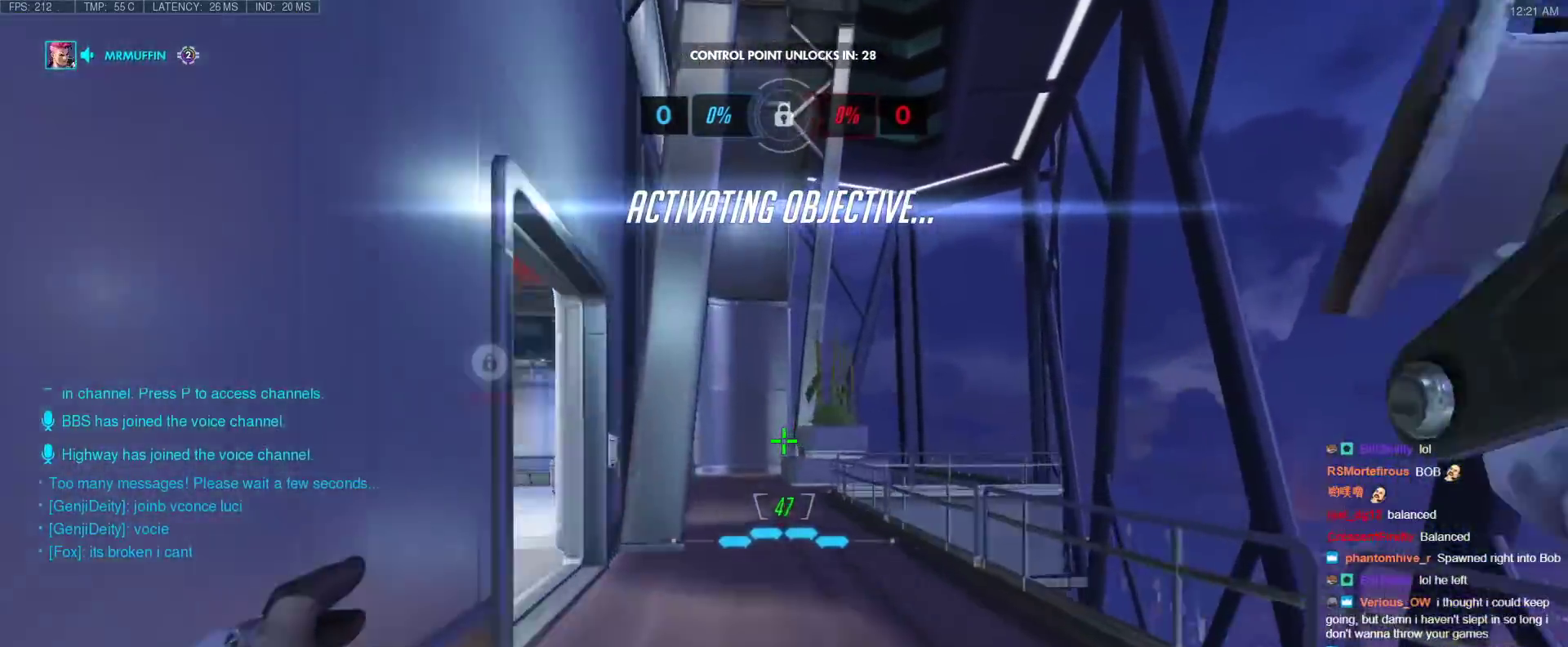
{"keys": ["a", "w"], "events": [[100, "a", "down"], [333, "a", "up"], [433, "a", "down"]]}
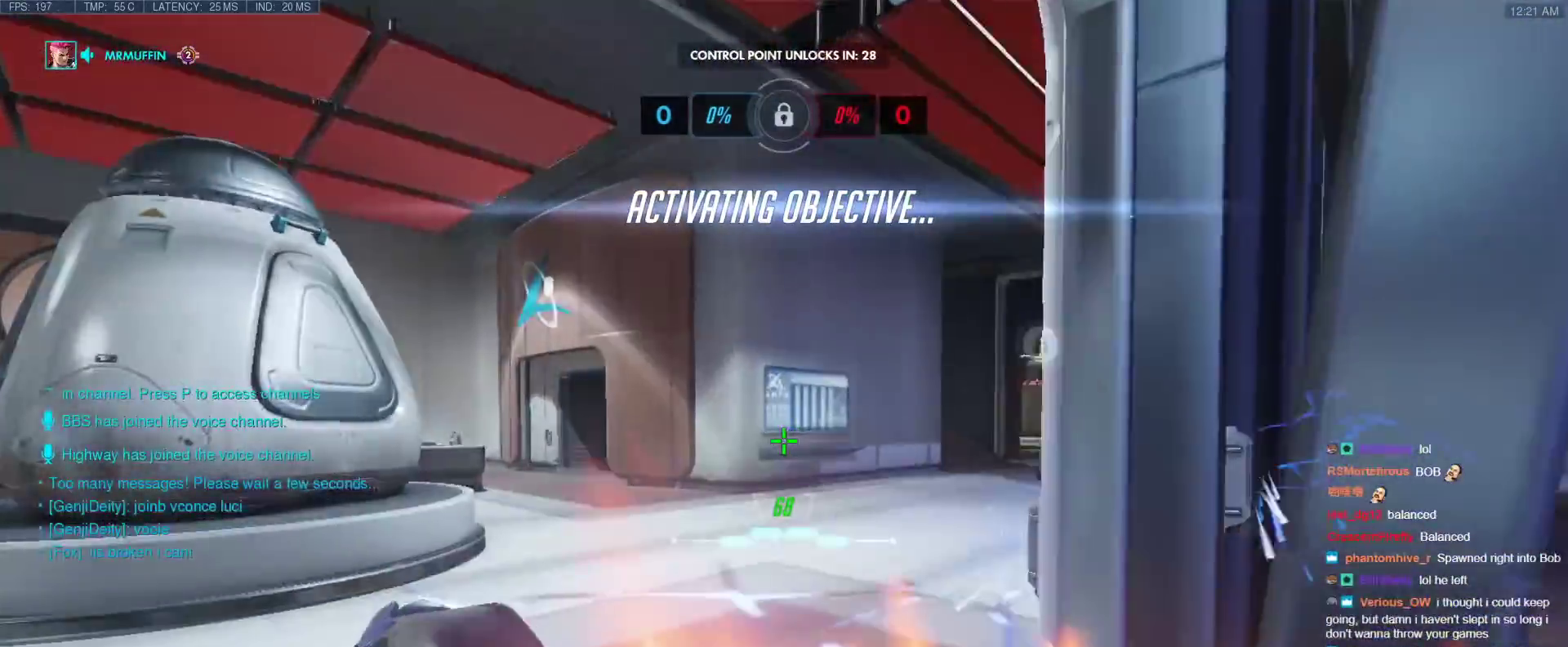
{"keys": ["w"], "events": [[33, "a", "up"], [67, "shift", "down"], [117, "a", "down"], [217, "shift", "up"], [350, "a", "up"]]}
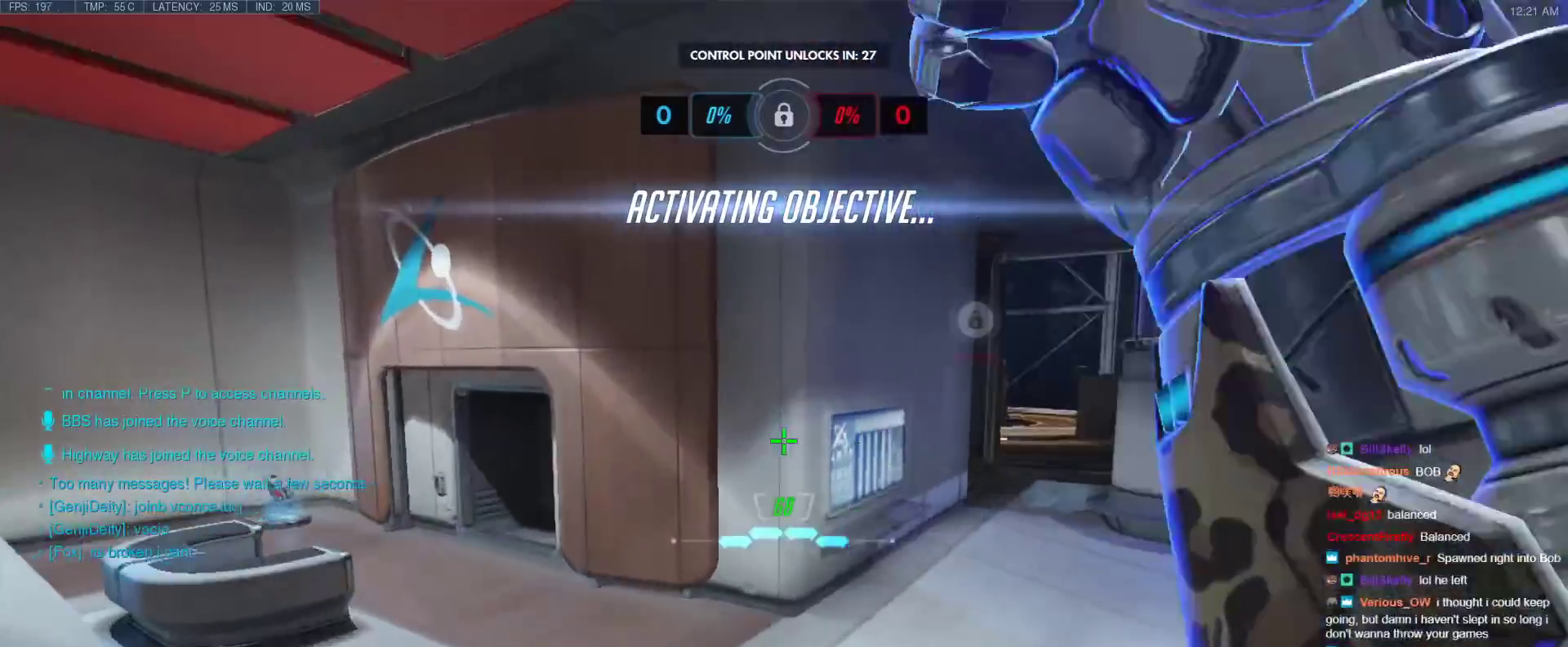
{"keys": ["w"], "events": []}
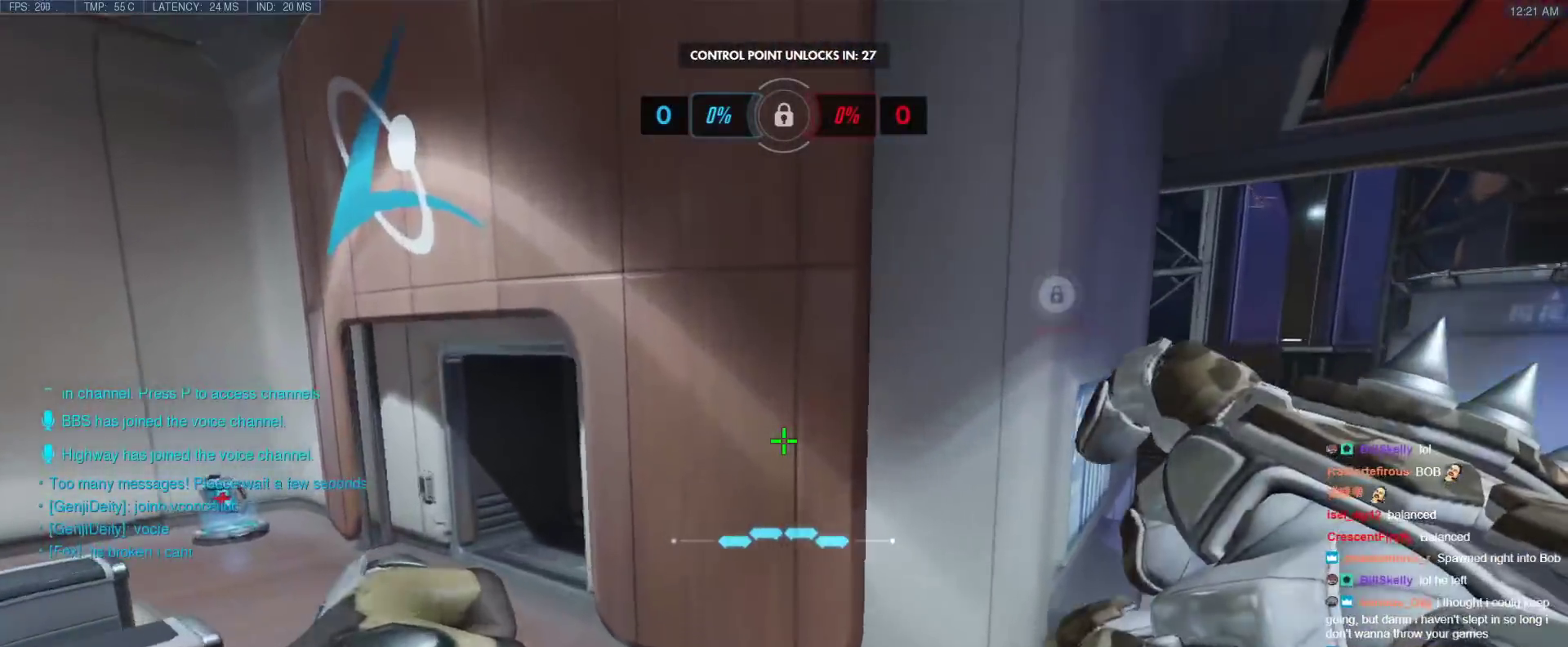
{"keys": ["a", "t", "w"], "events": [[50, "a", "down"], [383, "t", "down"]]}
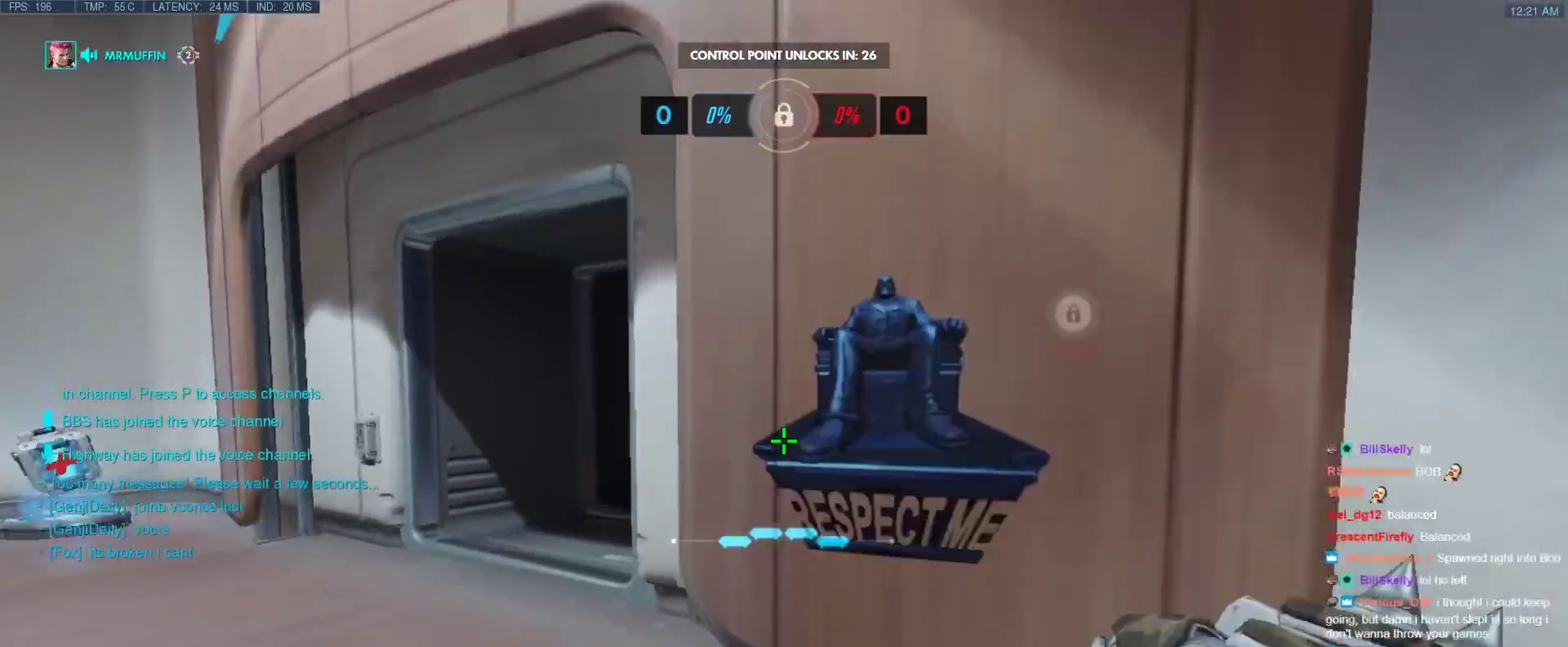
{"keys": ["a", "w"], "events": [[33, "t", "up"], [350, "r", "down"], [500, "r", "up"]]}
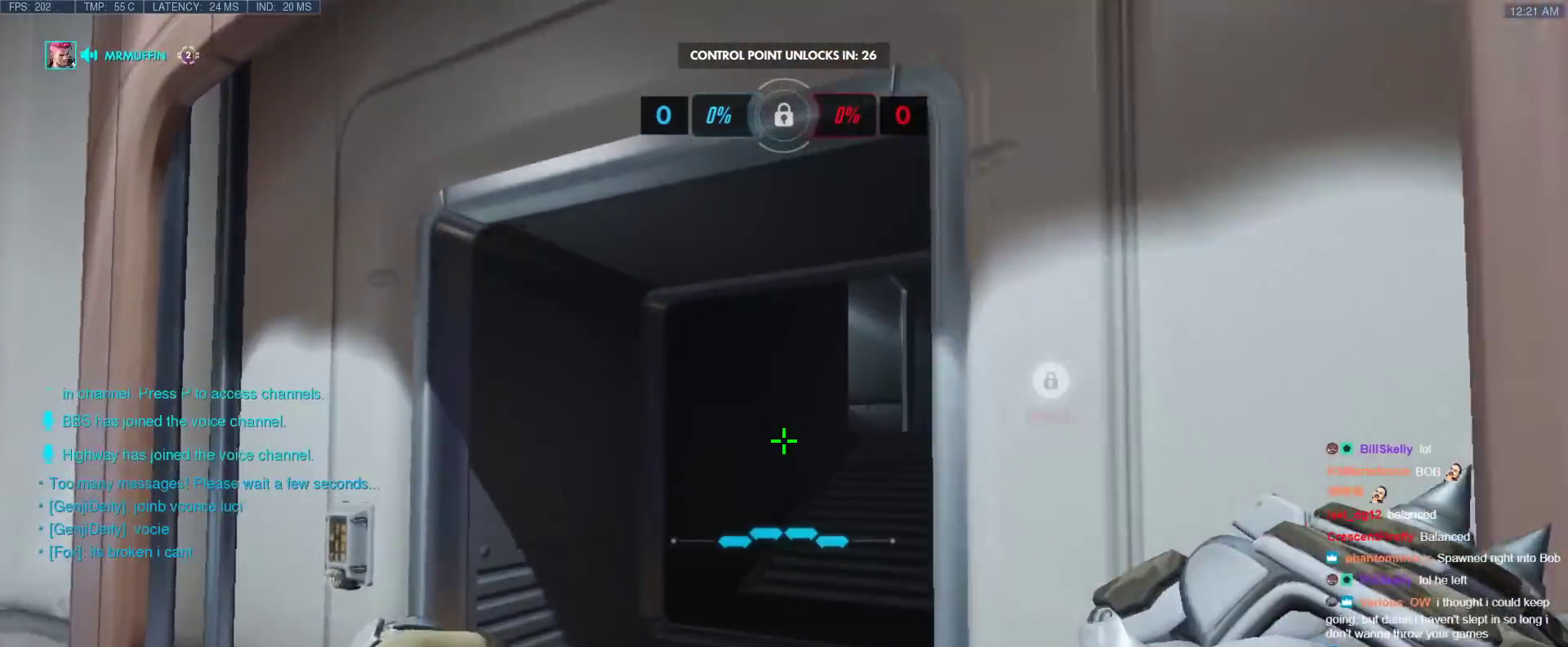
{"keys": ["w"], "events": [[83, "a", "up"]]}
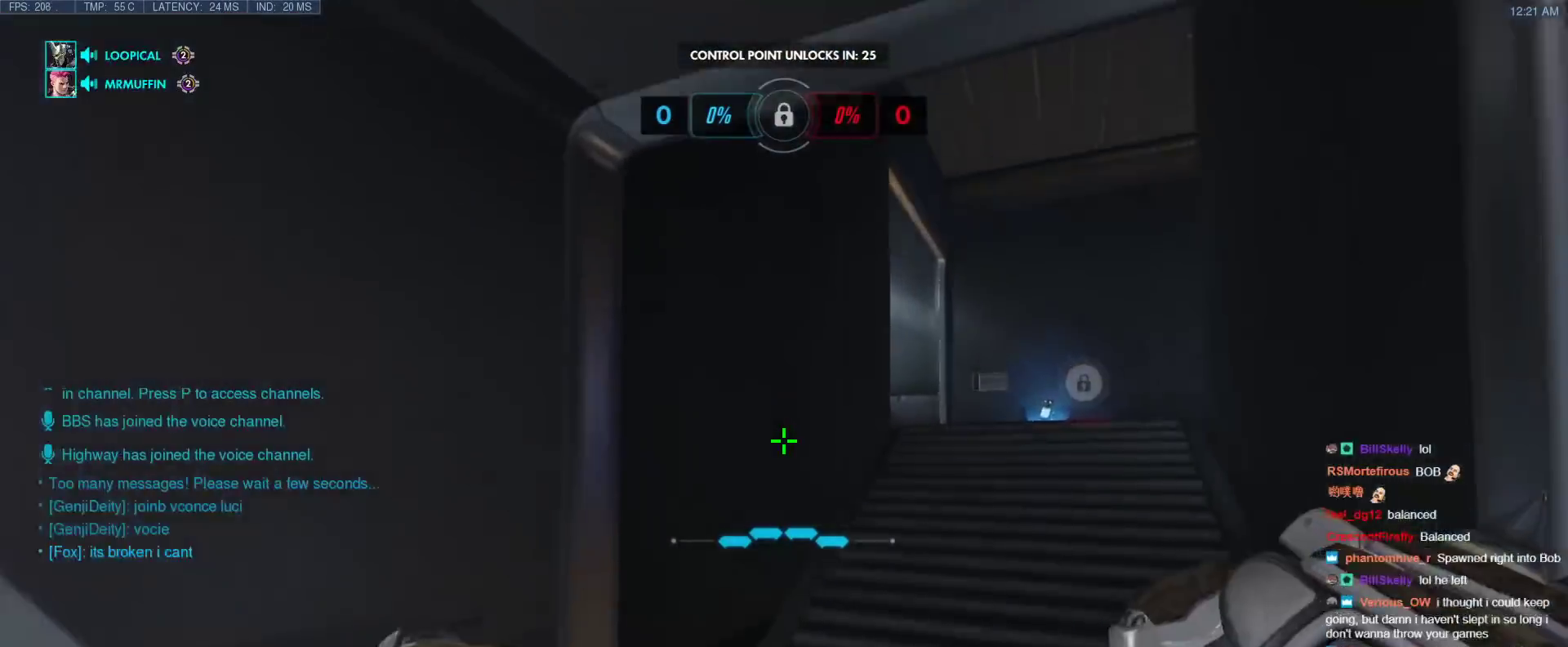
{"keys": ["d", "w"], "events": [[50, "d", "down"]]}
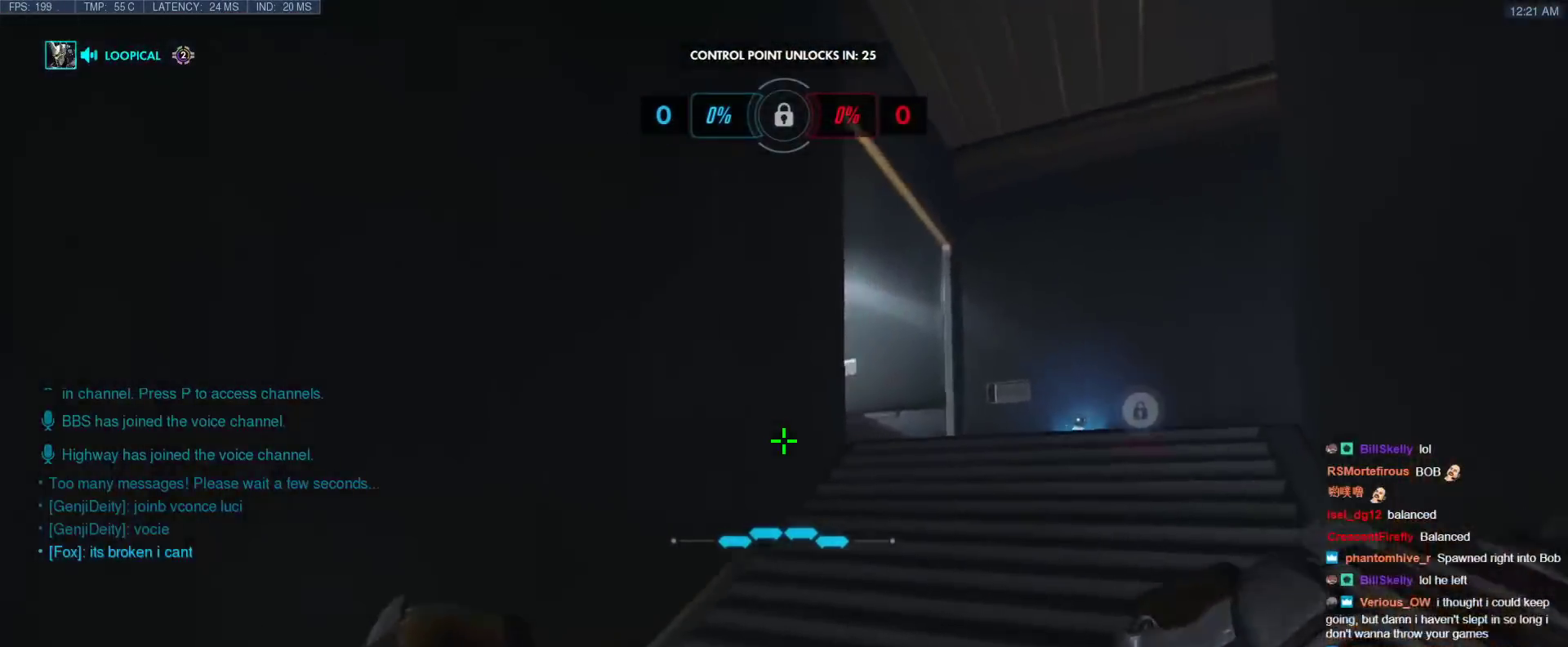
{"keys": ["d", "w"], "events": []}
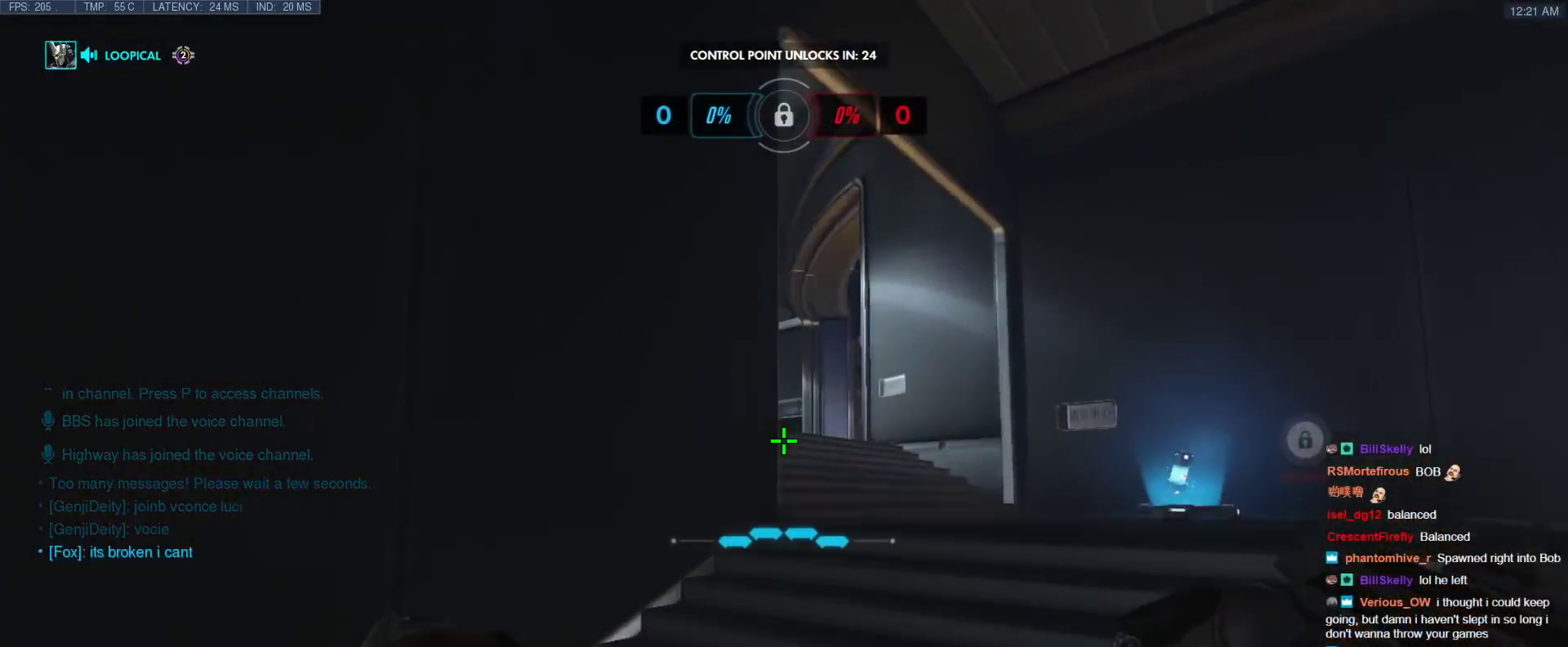
{"keys": ["d", "w"], "events": []}
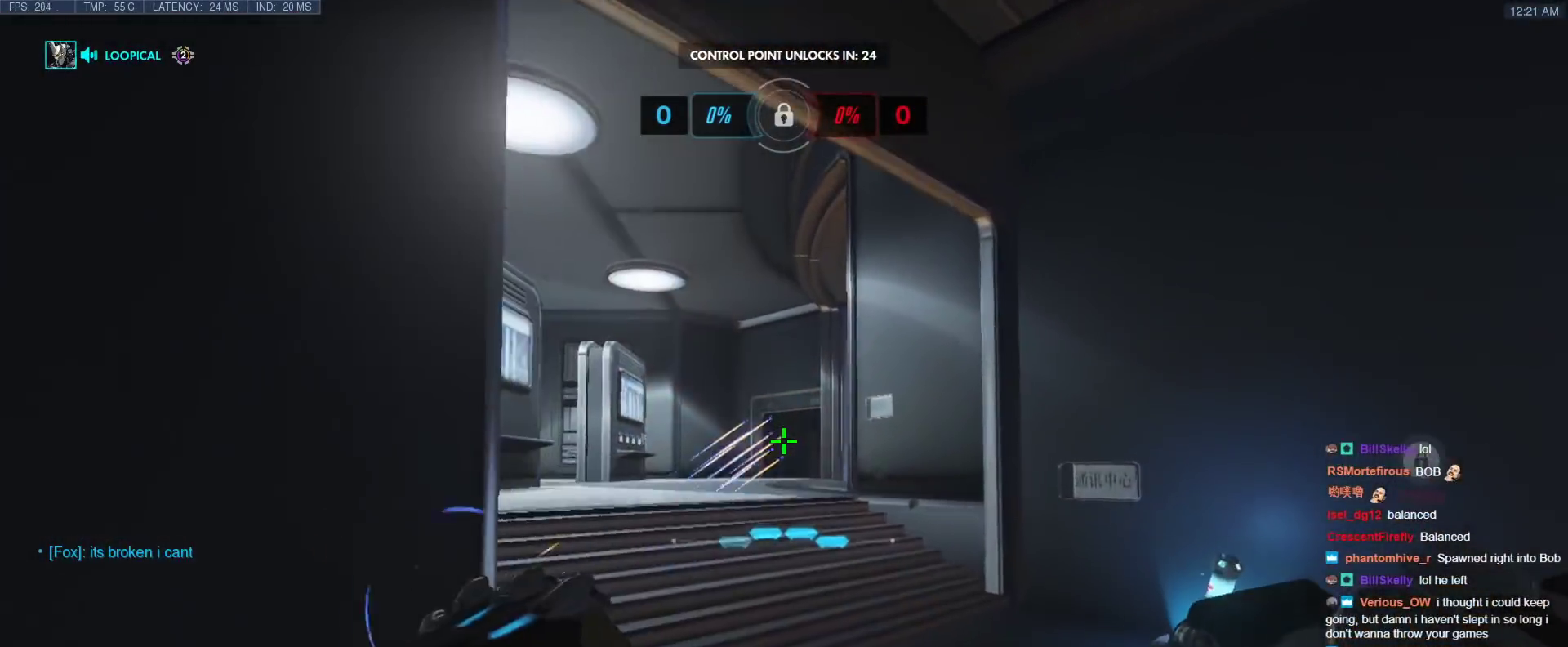
{"keys": ["d", "tab"], "events": [[100, "tab", "down"], [333, "w", "up"]]}
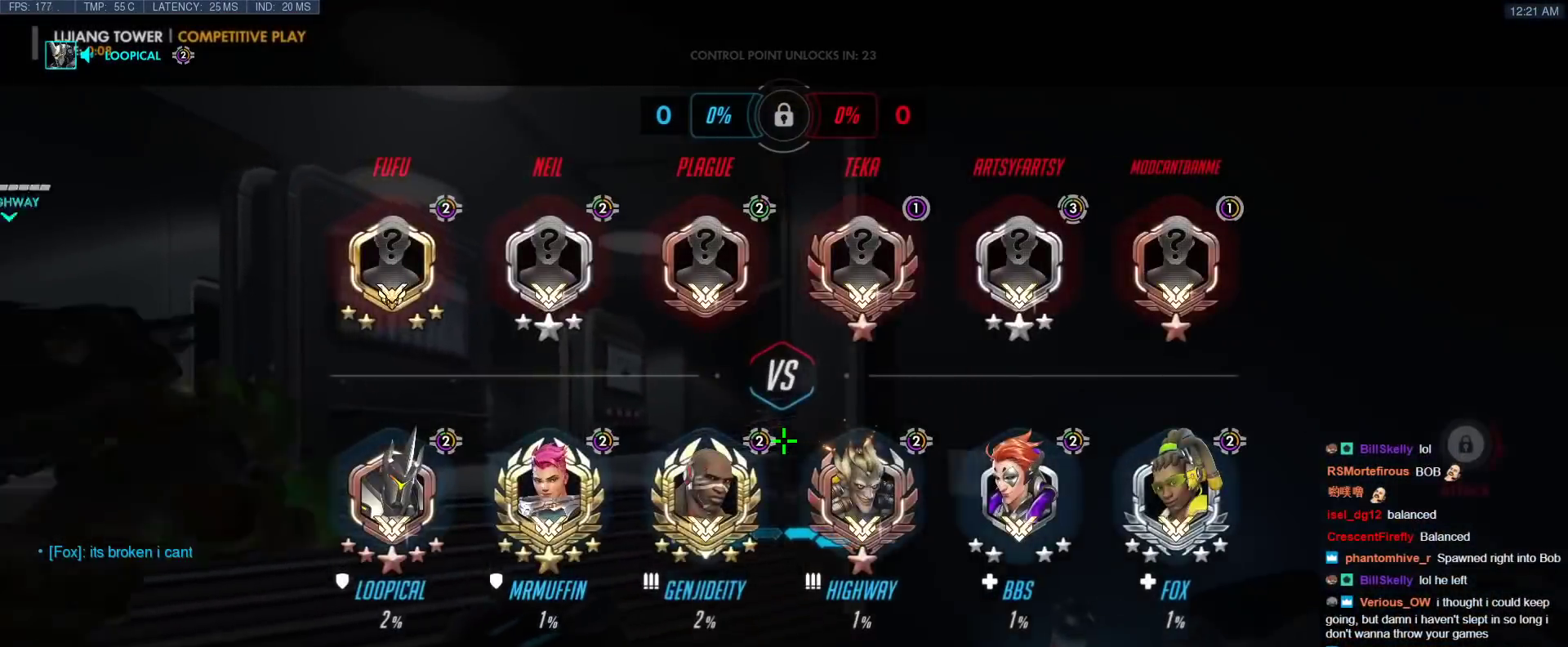
{"keys": ["a", "w"], "events": [[33, "tab", "up"], [300, "a", "down"], [300, "w", "down"], [350, "d", "up"]]}
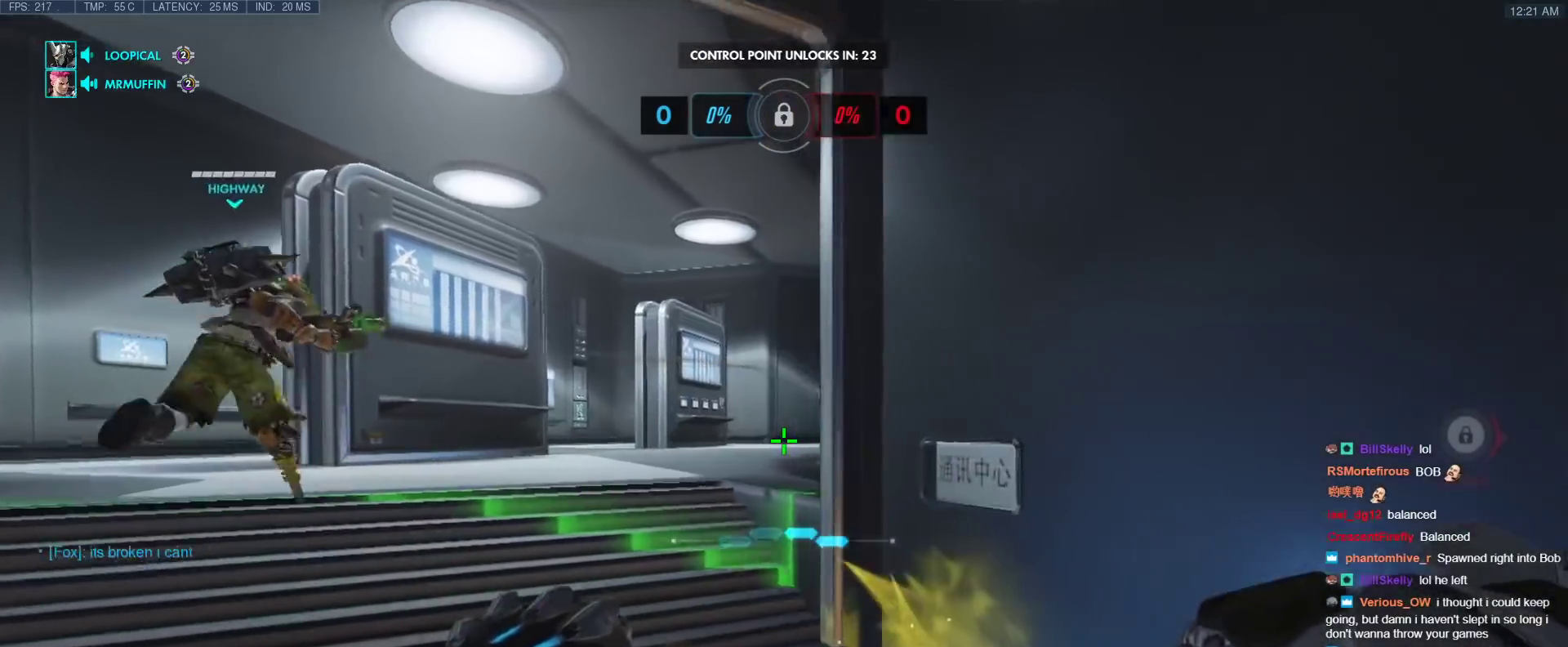
{"keys": ["d"], "events": [[283, "w", "up"], [317, "d", "down"], [367, "a", "up"]]}
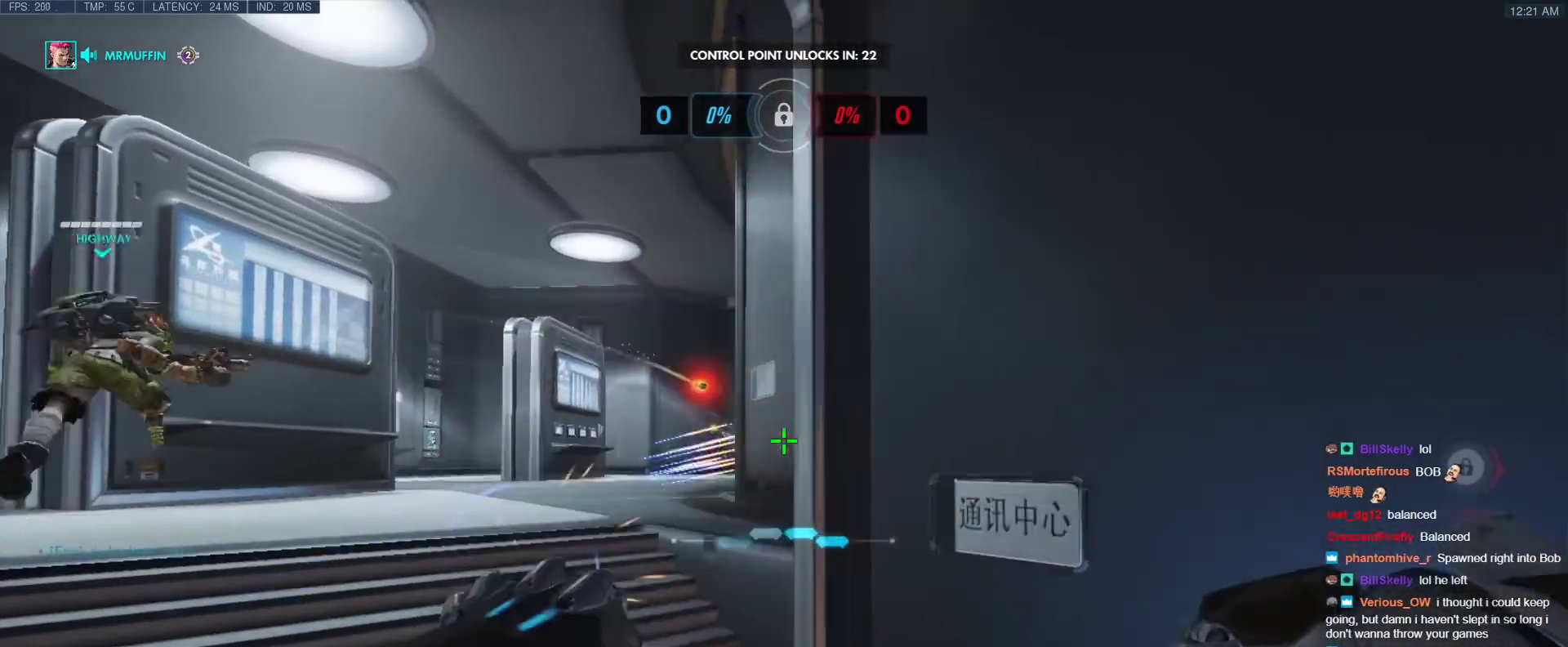
{"keys": ["d", "s"], "events": [[333, "s", "down"]]}
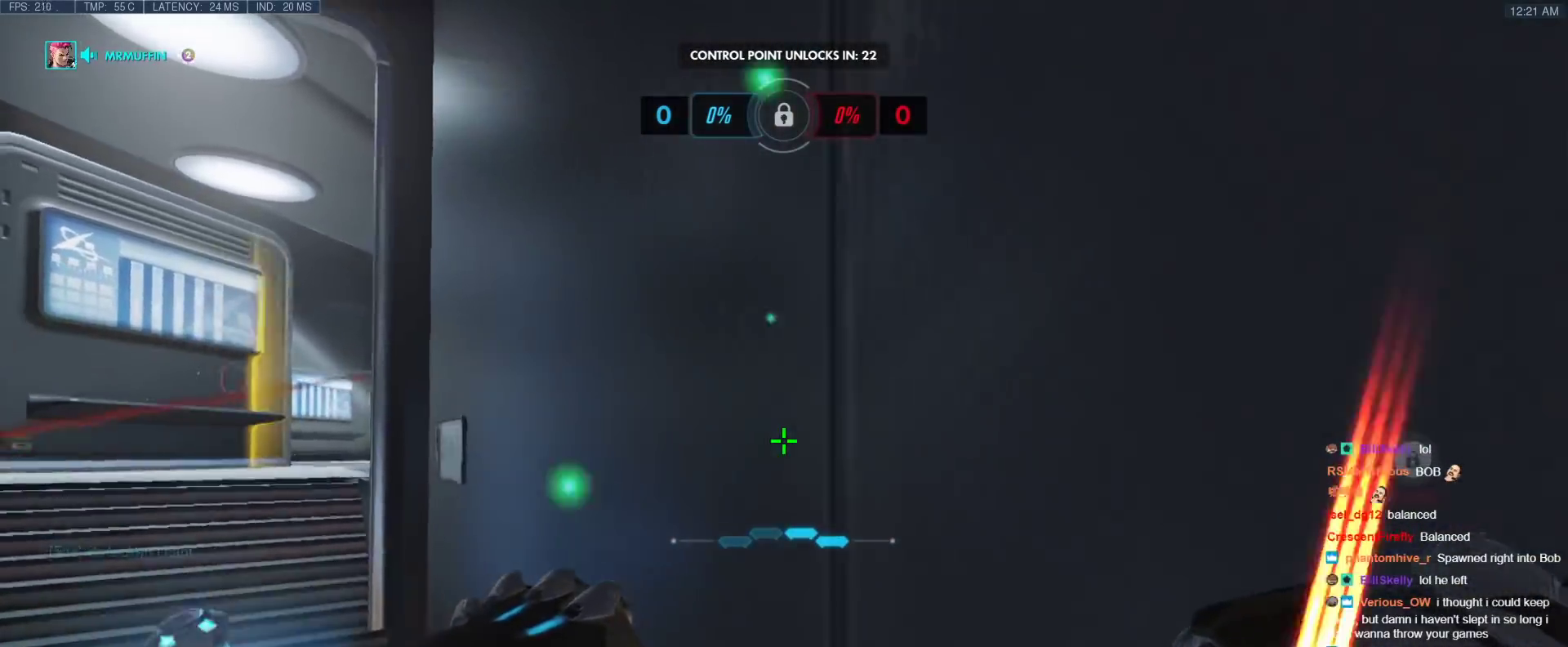
{"keys": ["a", "w"], "events": [[117, "a", "down"], [167, "d", "up"], [267, "s", "up"], [450, "w", "down"]]}
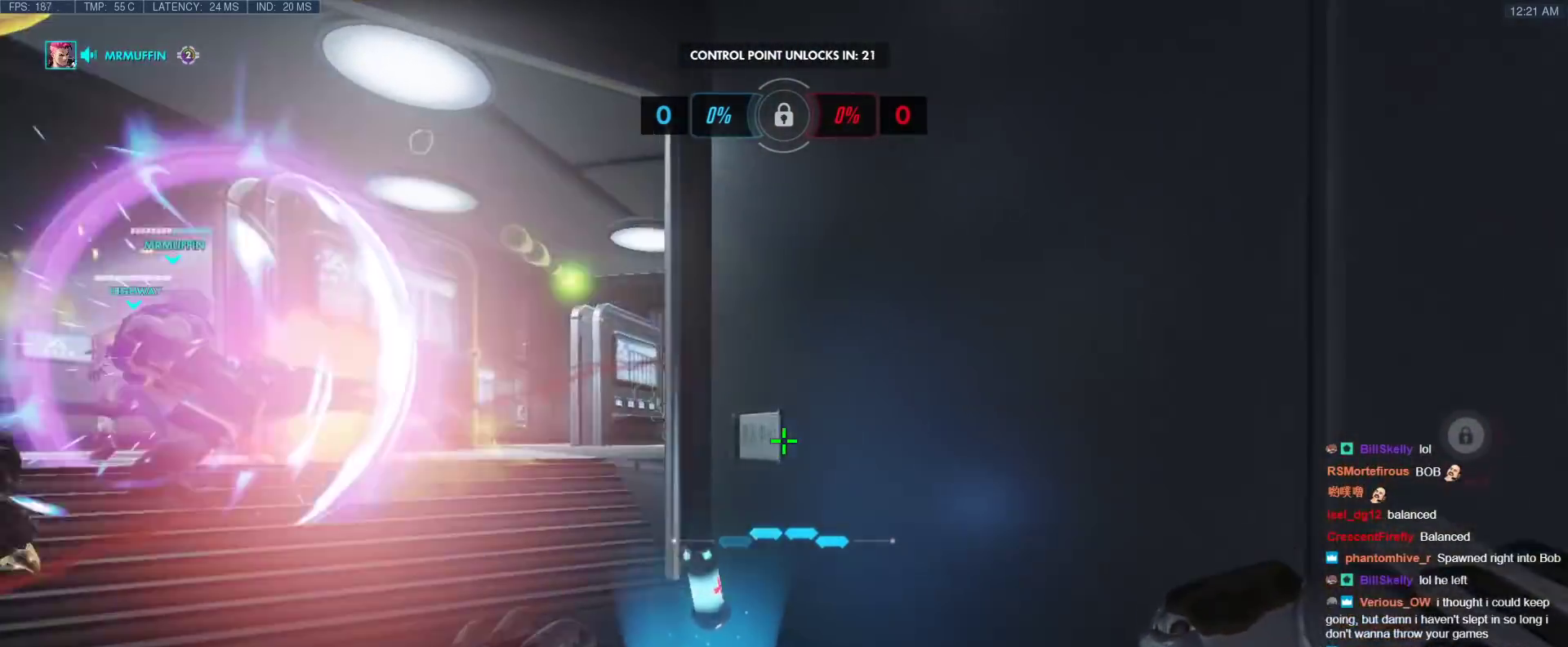
{"keys": ["a", "d"], "events": [[33, "d", "down"], [83, "a", "up"], [83, "w", "up"], [317, "a", "down"]]}
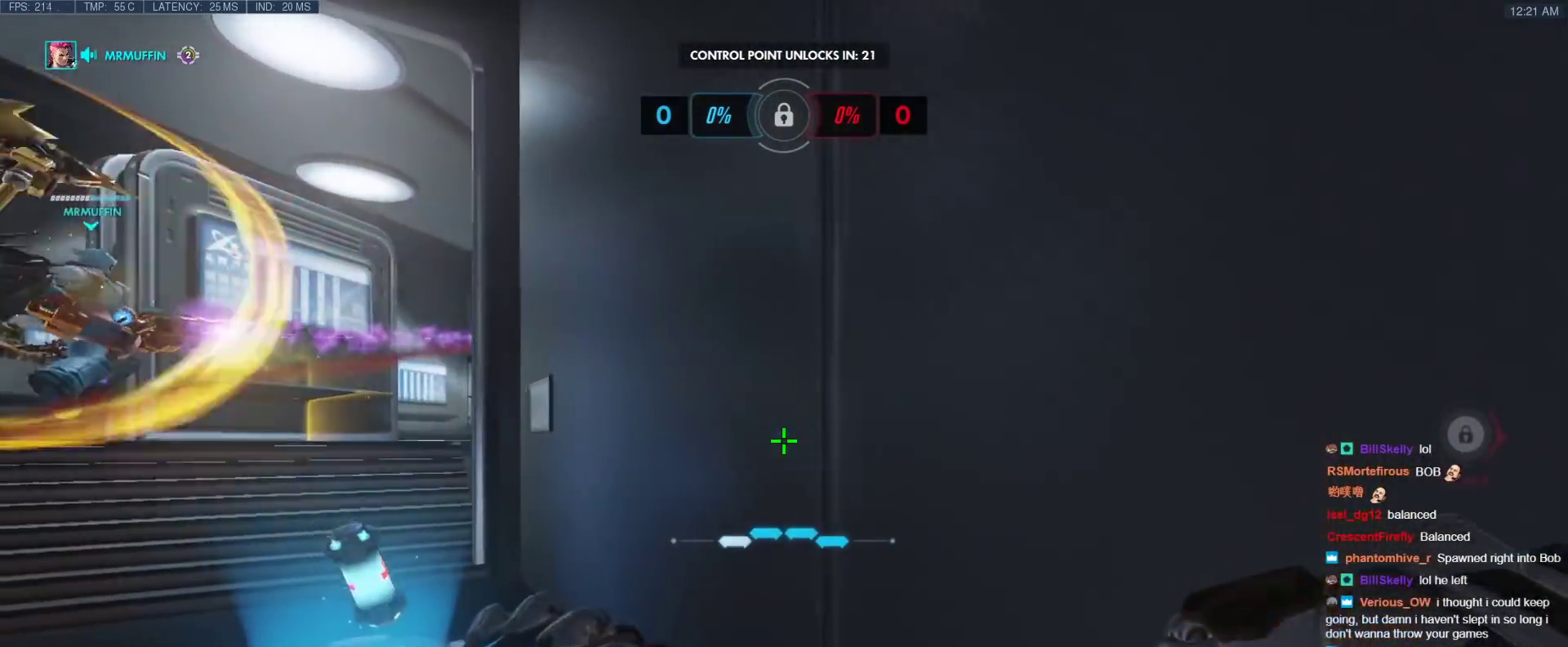
{"keys": ["a"], "events": [[17, "d", "up"], [150, "w", "down"], [383, "w", "up"]]}
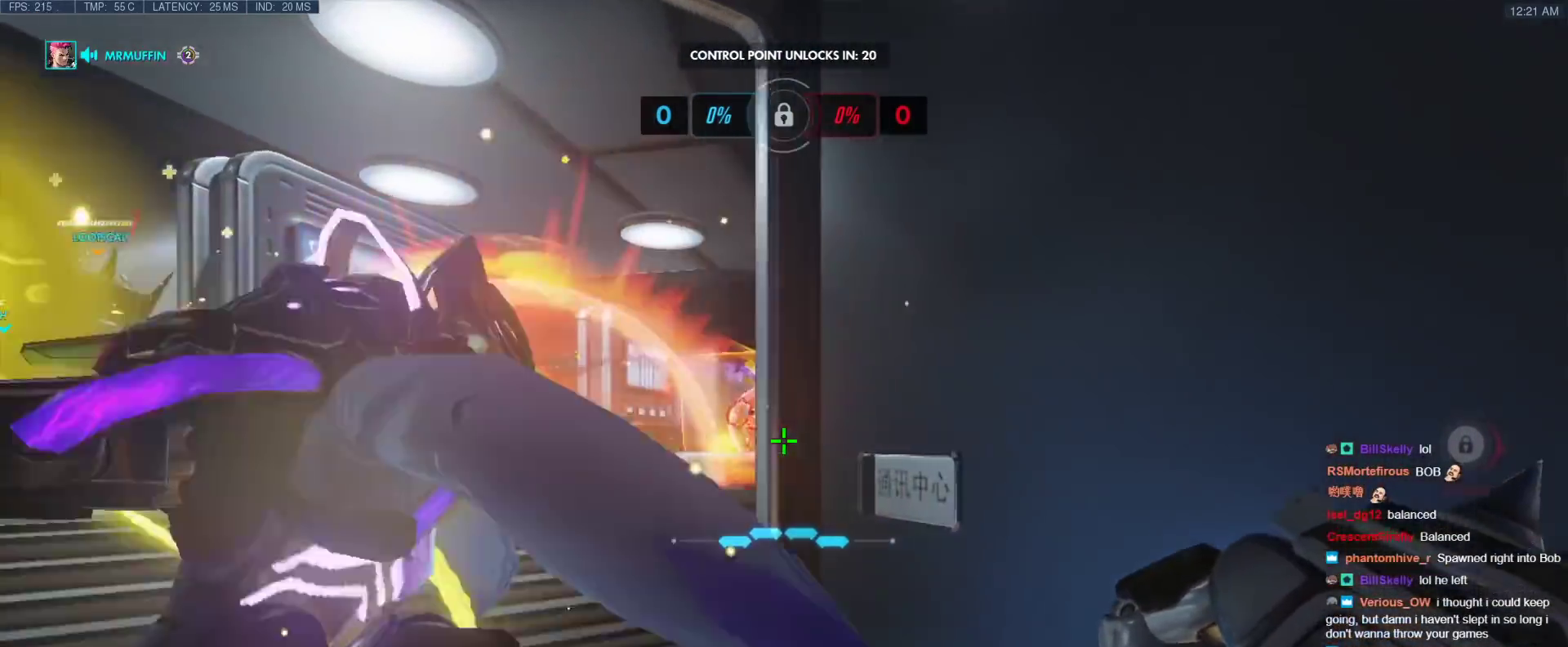
{"keys": ["d"], "events": [[167, "d", "down"], [267, "a", "up"]]}
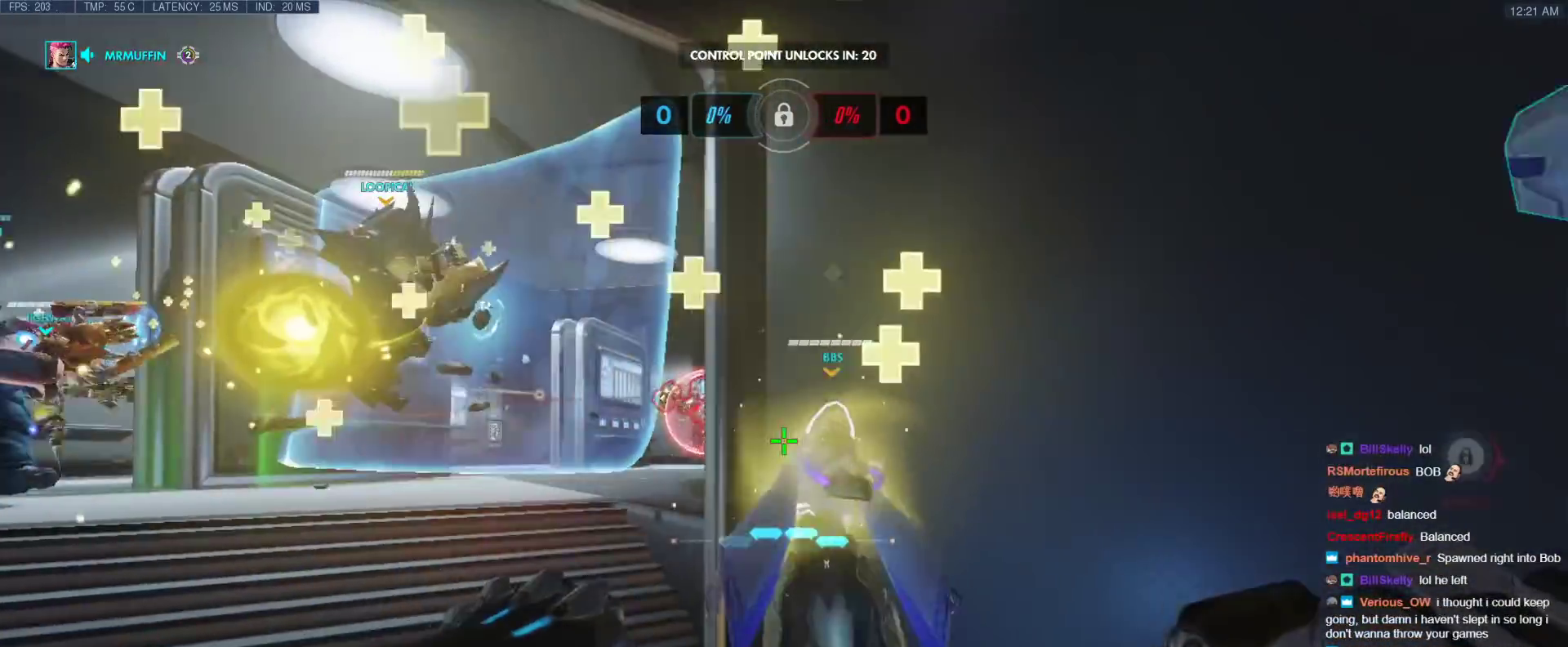
{"keys": ["w"], "events": [[283, "a", "down"], [283, "d", "up"], [283, "w", "down"], [417, "a", "up"]]}
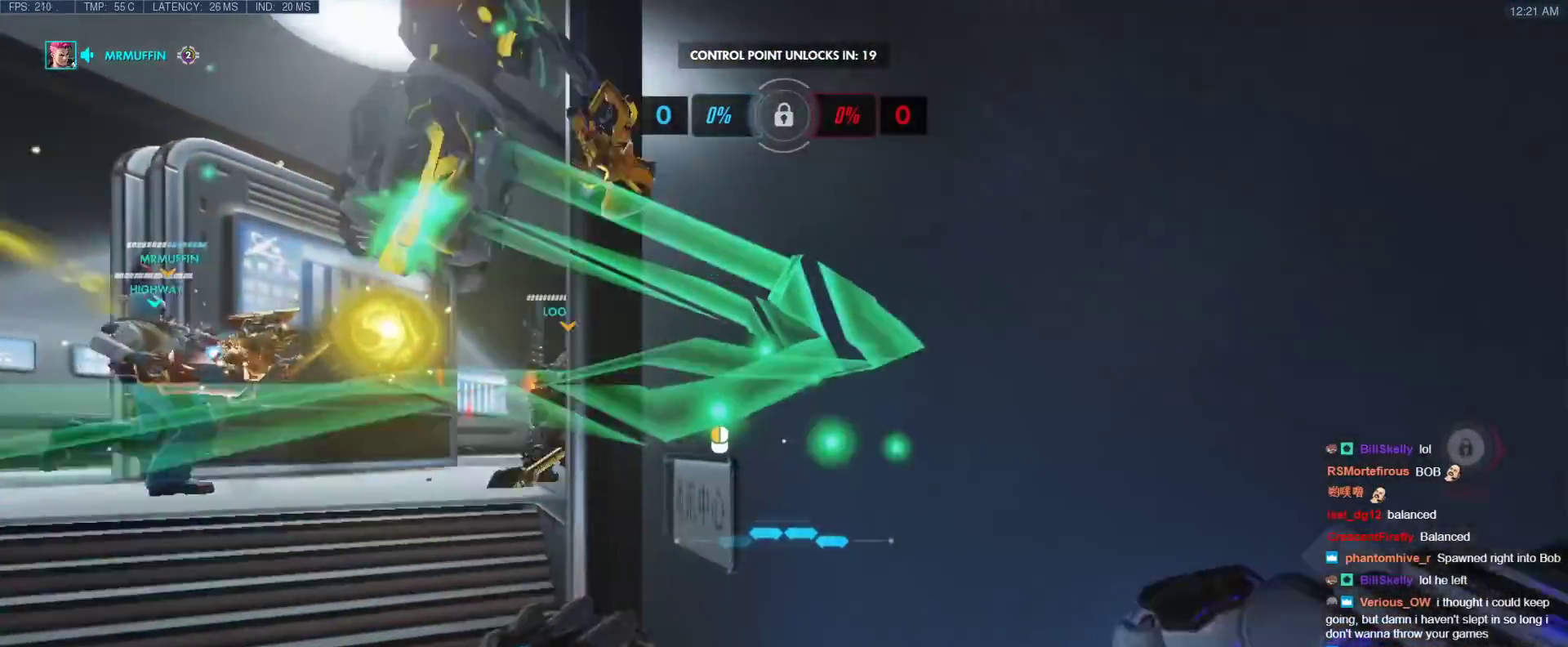
{"keys": ["w"], "events": []}
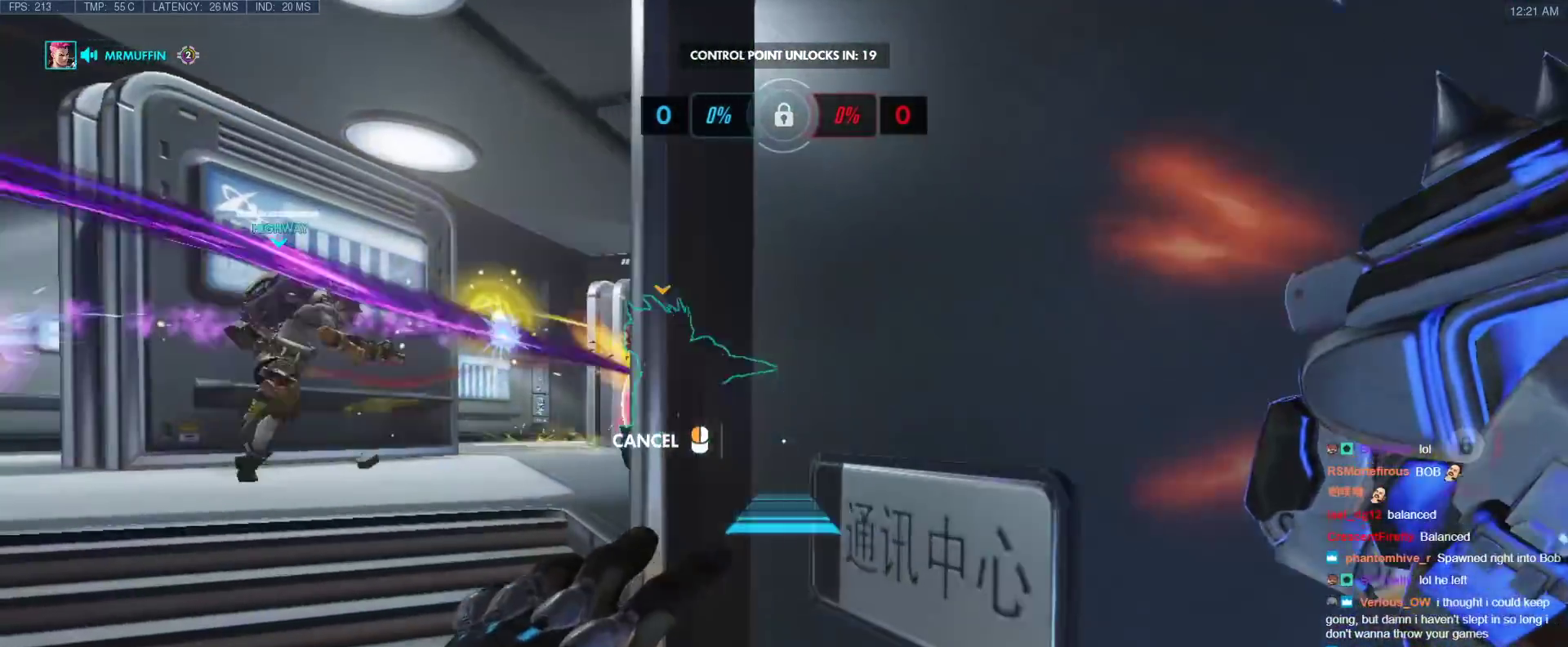
{"keys": ["a", "w"], "events": [[267, "a", "down"]]}
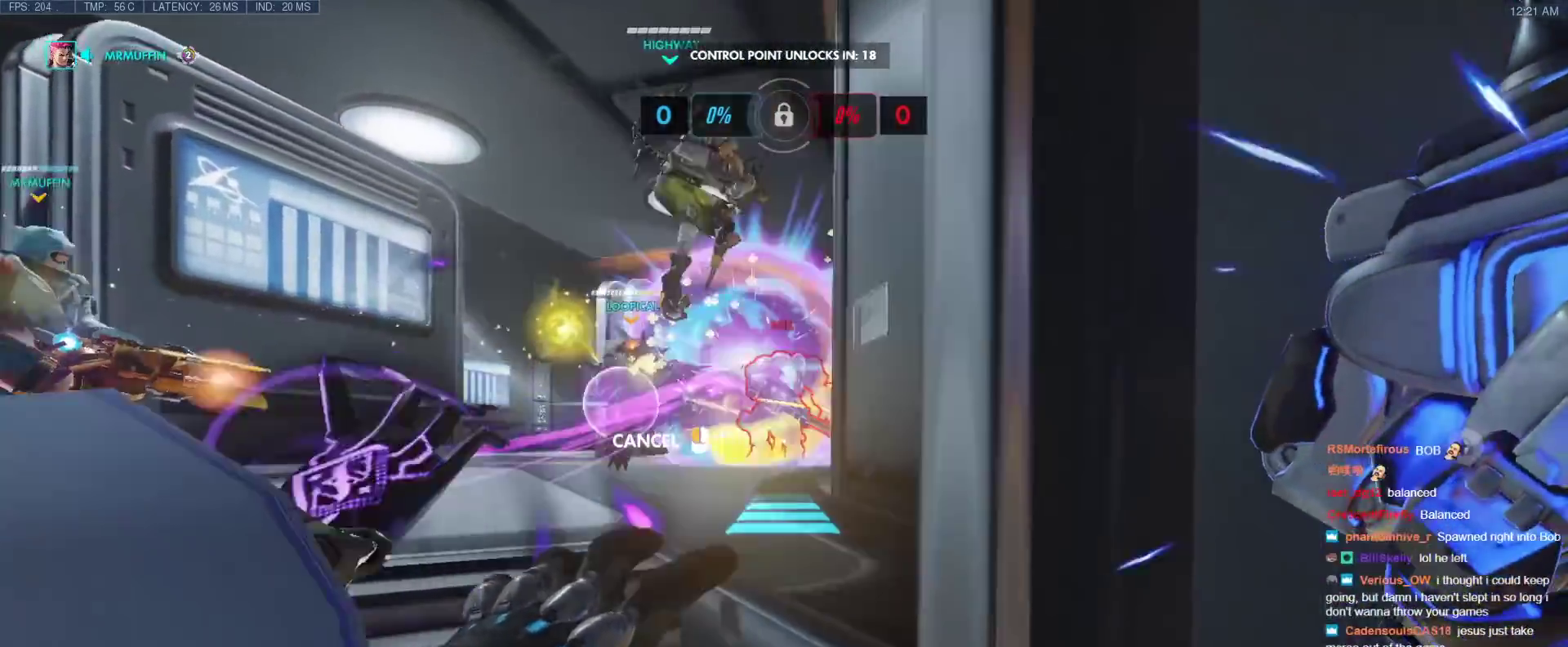
{"keys": ["w"], "events": [[467, "a", "up"]]}